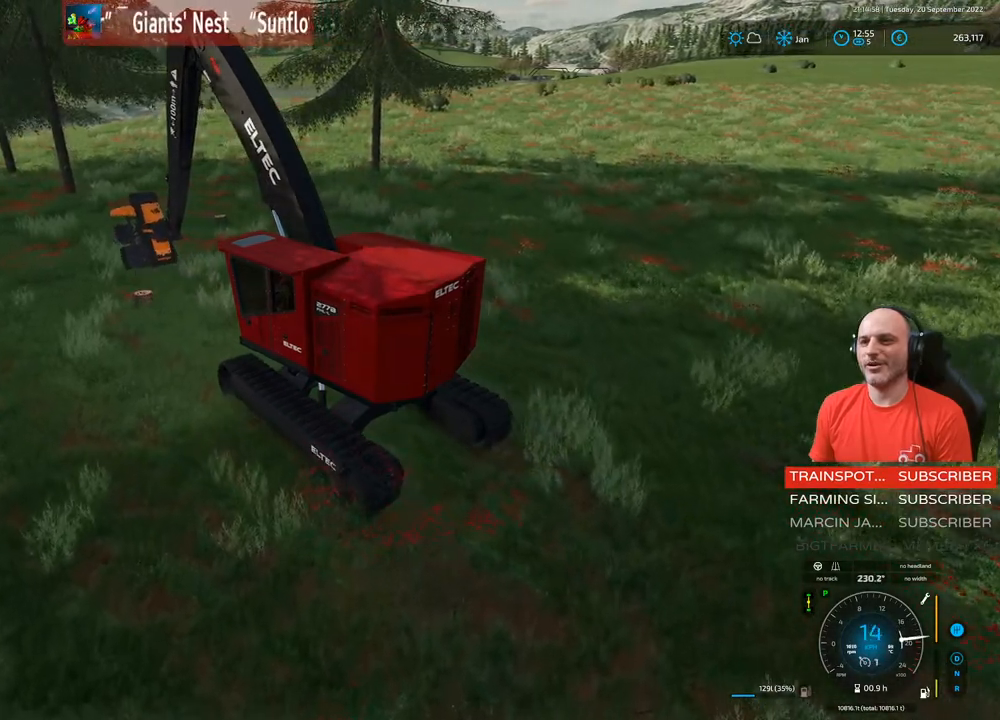
Gameplay with a controller (Xbox layout); each line is a JSON object with the inputs held at the frame after it. "events" lists button and stick changes between this image and that frame as [ms after this image, input, new state], when the widget could be followed in between. Not read: L3.
{"buttons": ["R2"], "left_stick": "center", "right_stick": "center", "events": [[50, "right_stick", "center"], [167, "R1", "up"], [317, "L1", "up"], [500, "left_stick", "center"]]}
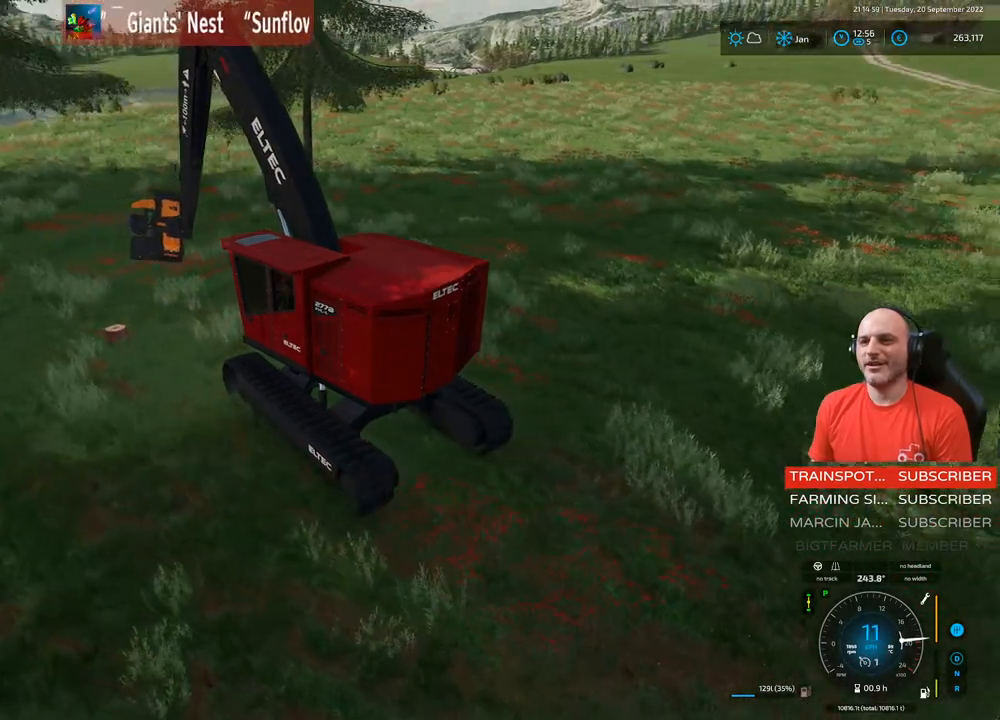
{"buttons": ["R2"], "left_stick": "center", "right_stick": "center", "events": [[183, "left_stick", "up-right"], [433, "left_stick", "center"]]}
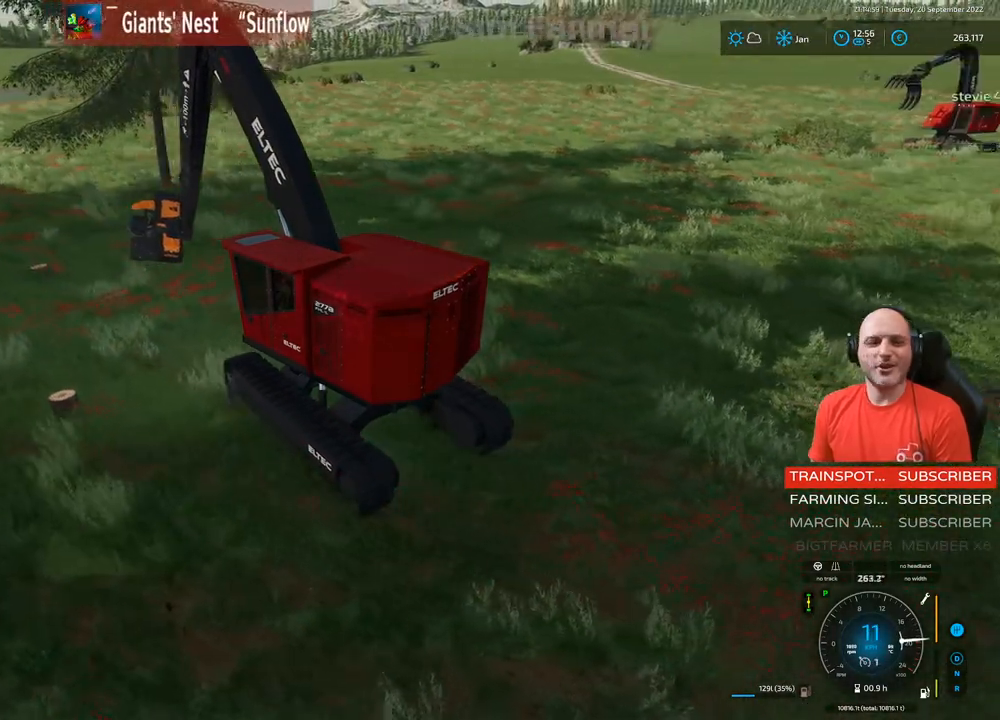
{"buttons": ["L1", "R2"], "left_stick": "center", "right_stick": "right", "events": [[267, "L1", "down"], [317, "right_stick", "right"]]}
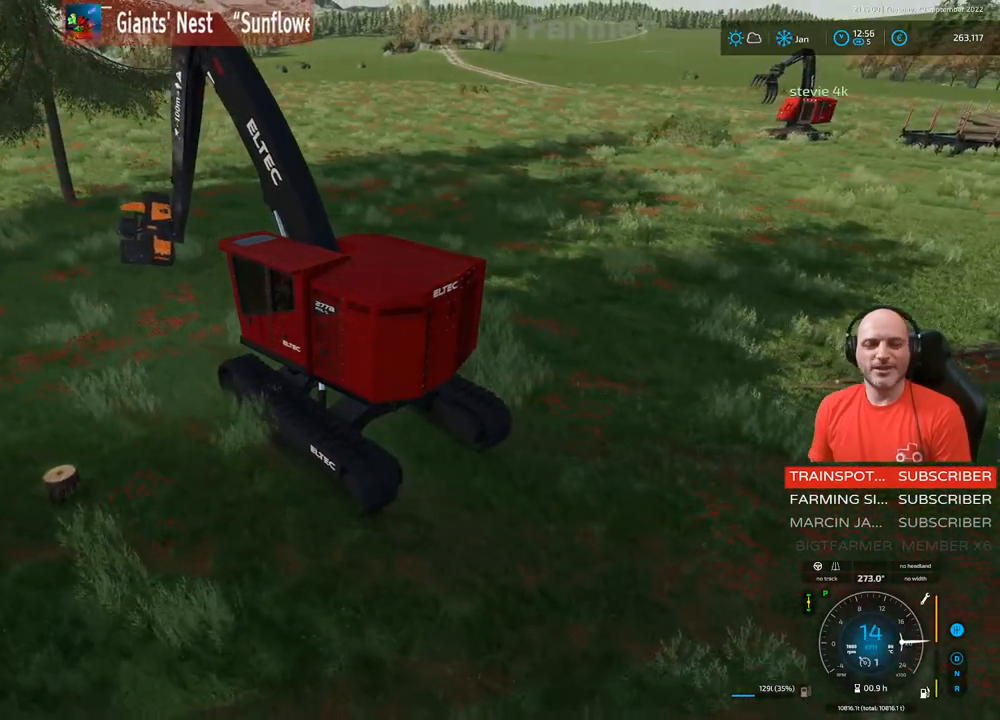
{"buttons": ["L1", "R1", "R2"], "left_stick": "center", "right_stick": "up-left", "events": [[250, "right_stick", "center"], [367, "right_stick", "up-left"], [400, "R1", "down"]]}
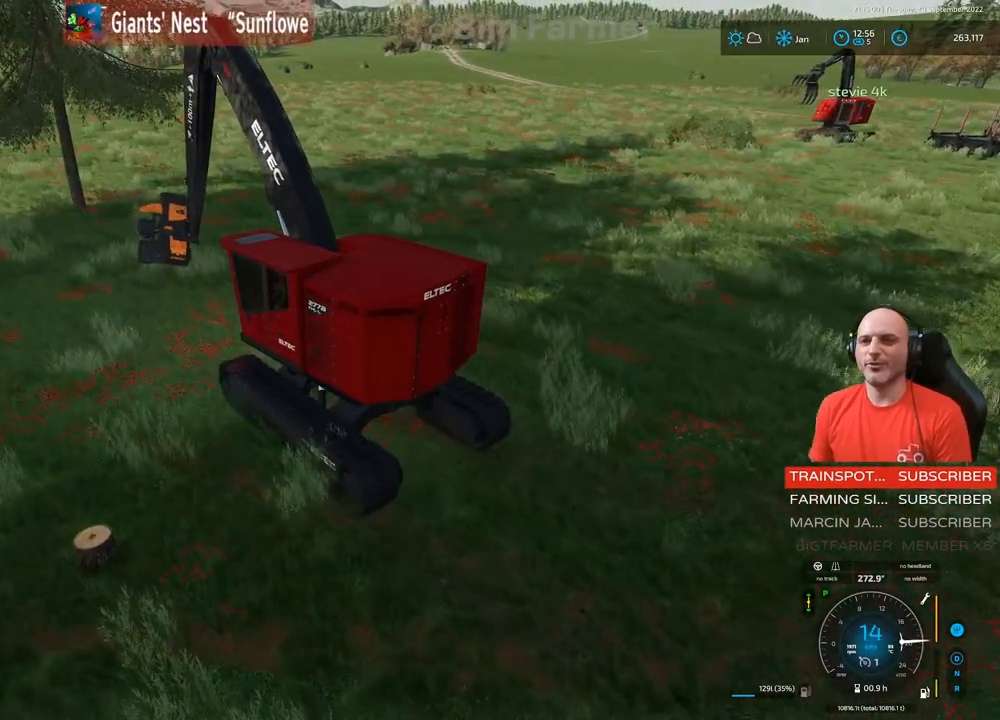
{"buttons": ["L1", "R1", "R2"], "left_stick": "down", "right_stick": "up-left", "events": [[33, "left_stick", "down"]]}
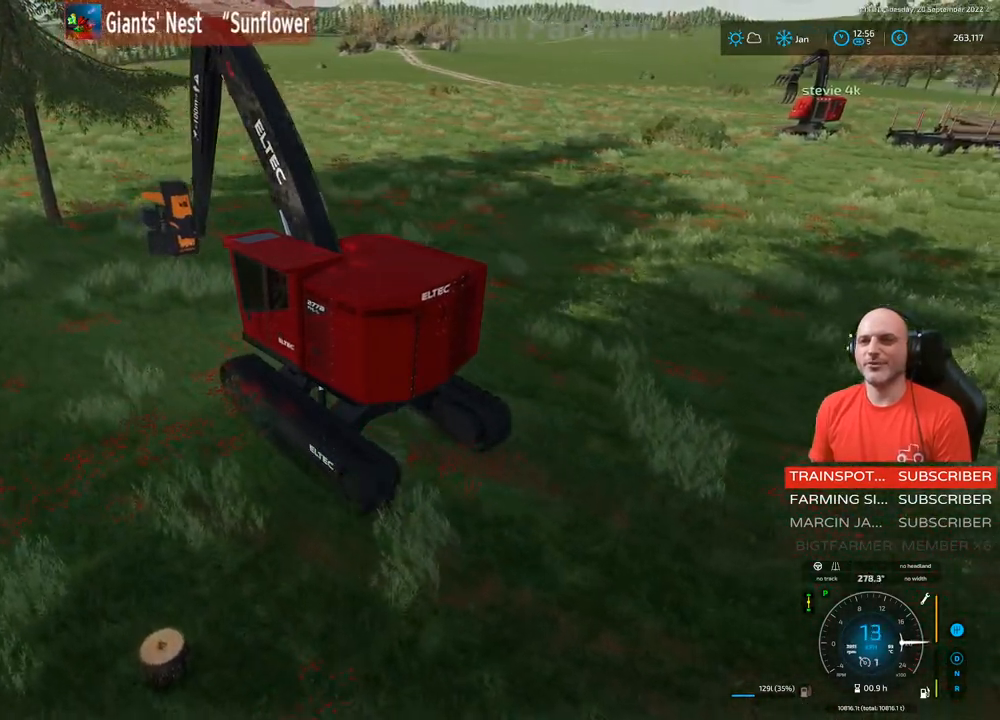
{"buttons": ["L1", "R2"], "left_stick": "left", "right_stick": "up", "events": [[33, "R1", "up"], [67, "left_stick", "center"], [417, "right_stick", "up"], [467, "left_stick", "left"]]}
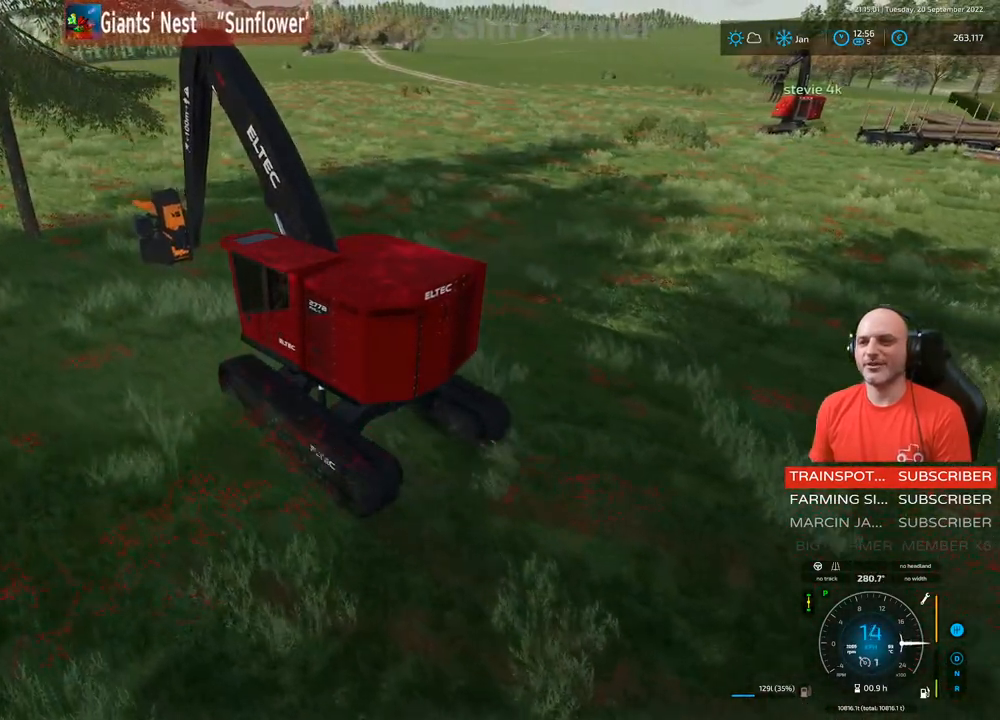
{"buttons": ["L1", "R2"], "left_stick": "center", "right_stick": "up-left", "events": [[50, "right_stick", "up-left"], [67, "left_stick", "center"]]}
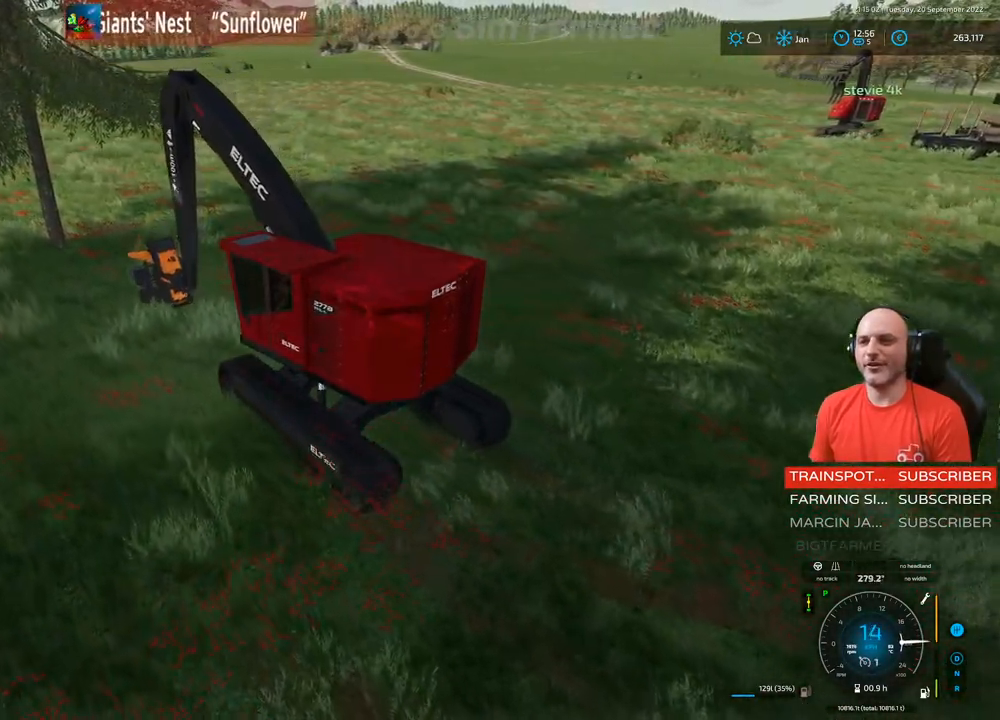
{"buttons": ["R1", "R2"], "left_stick": "center", "right_stick": "up-left", "events": [[17, "L1", "up"], [100, "R1", "down"]]}
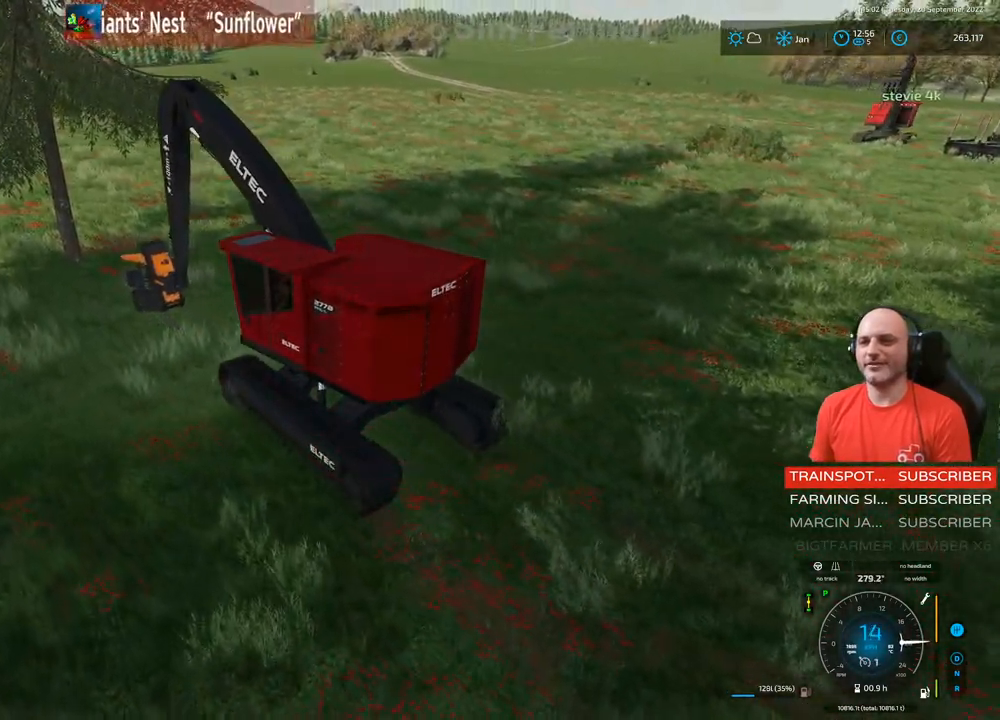
{"buttons": ["L1", "R2"], "left_stick": "center", "right_stick": "up", "events": [[150, "R1", "up"], [217, "L1", "down"], [317, "right_stick", "up"]]}
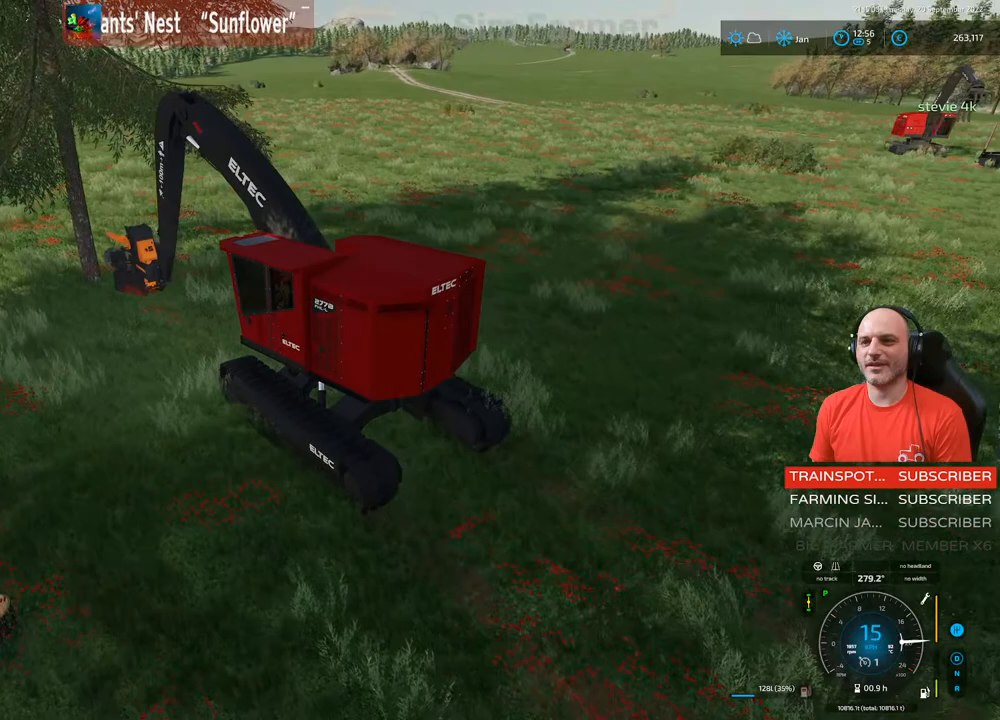
{"buttons": ["L1"], "left_stick": "center", "right_stick": "center", "events": [[100, "right_stick", "center"], [383, "R2", "up"]]}
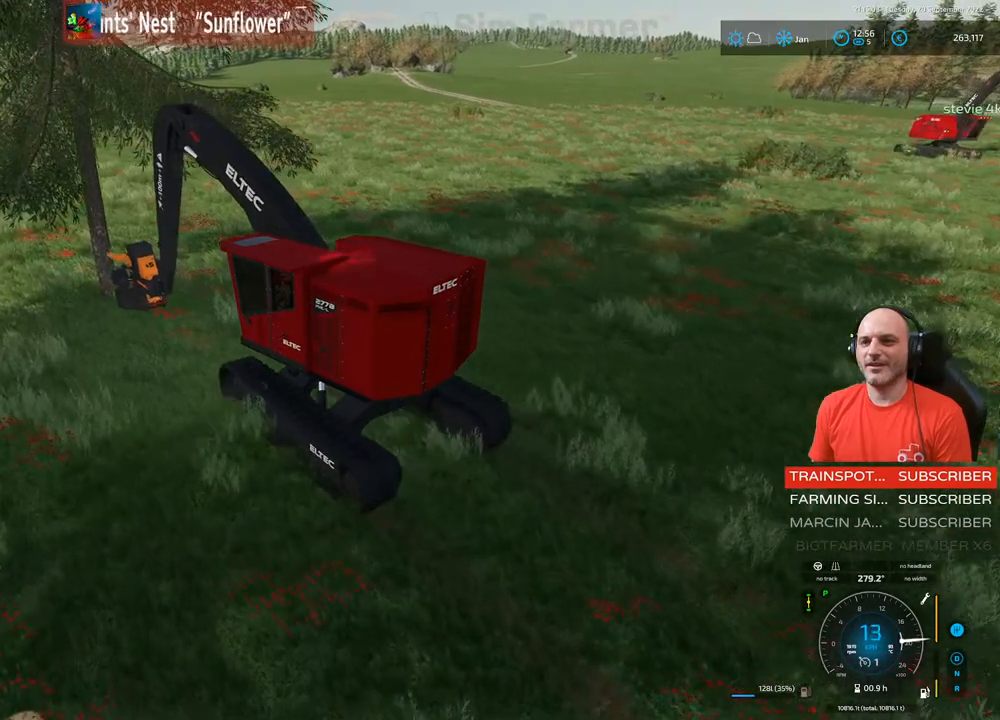
{"buttons": ["L1", "R2"], "left_stick": "center", "right_stick": "center", "events": [[83, "right_stick", "down-left"], [117, "left_stick", "down-left"], [217, "right_stick", "center"], [233, "left_stick", "center"], [400, "R2", "down"]]}
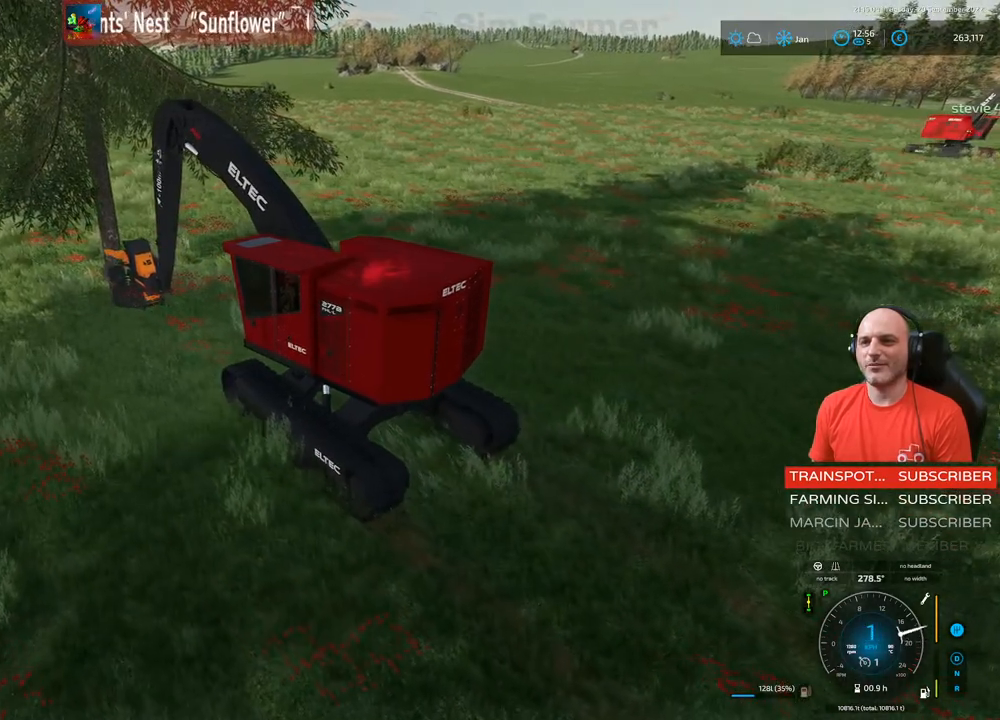
{"buttons": ["L1", "R2"], "left_stick": "center", "right_stick": "center", "events": []}
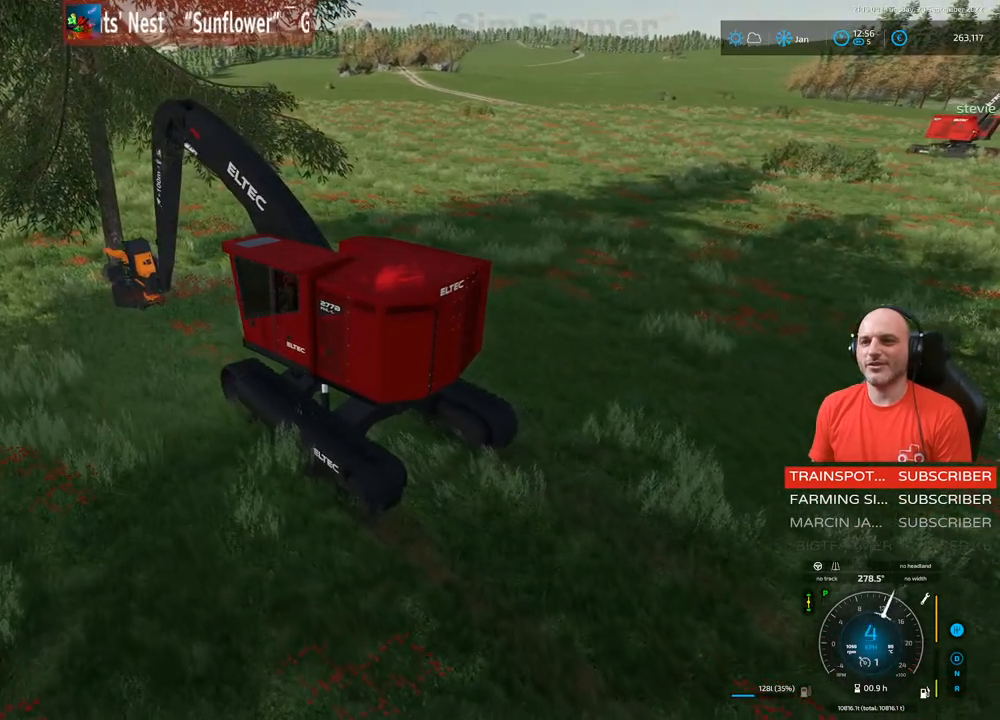
{"buttons": ["L1", "R2"], "left_stick": "center", "right_stick": "center", "events": []}
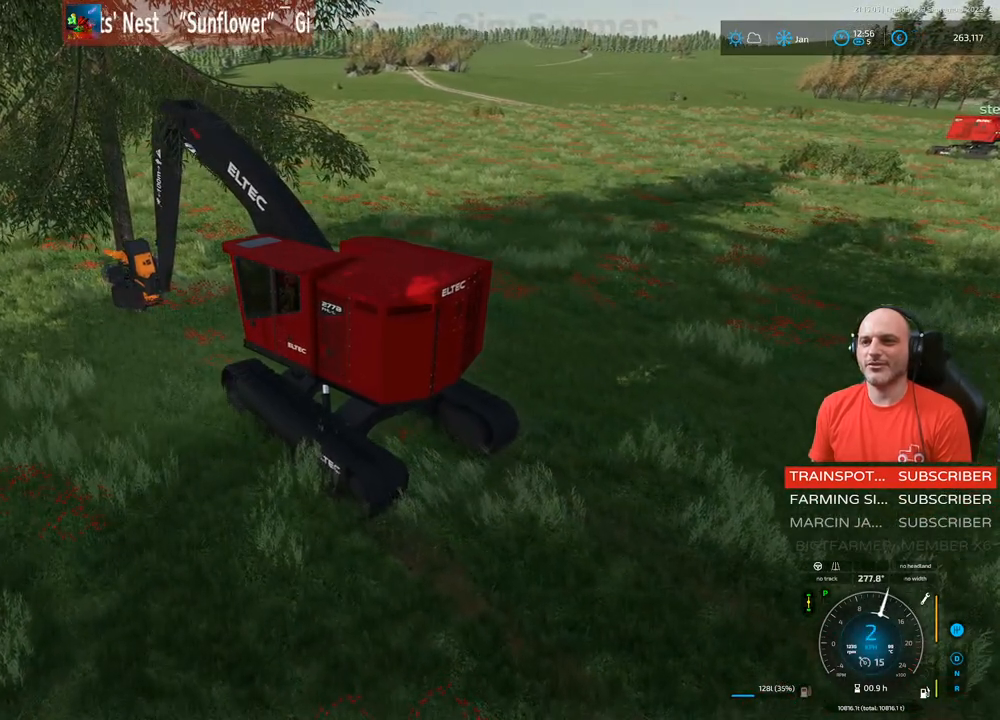
{"buttons": ["L1"], "left_stick": "center", "right_stick": "down", "events": [[200, "R2", "up"], [267, "R1", "down"], [333, "right_stick", "down"], [500, "R1", "up"]]}
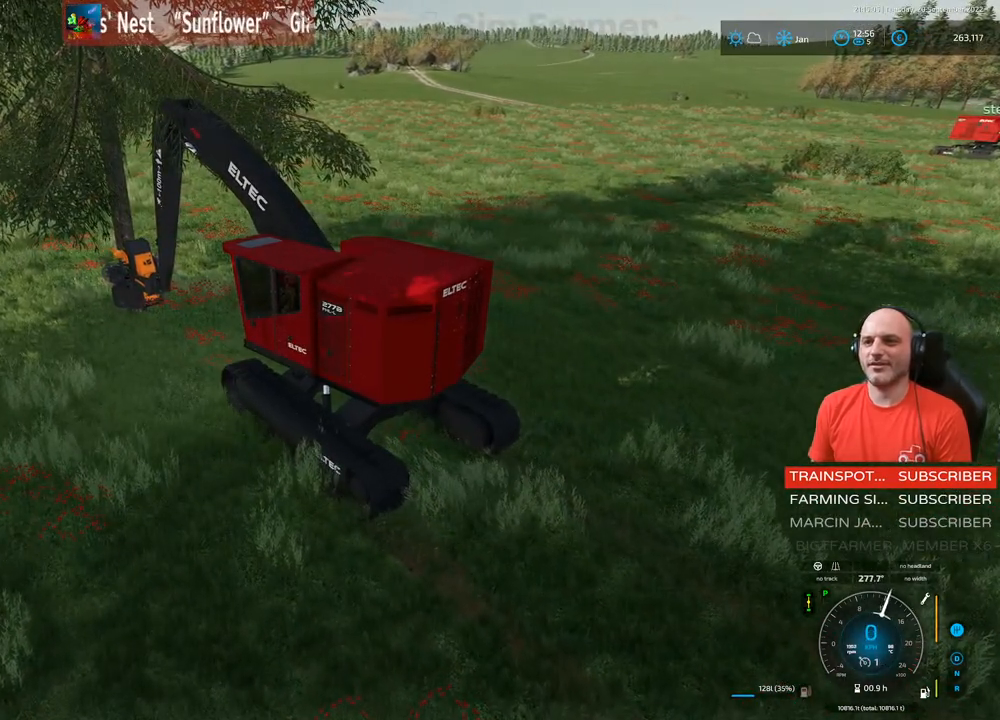
{"buttons": ["L1"], "left_stick": "center", "right_stick": "center", "events": [[17, "right_stick", "center"], [267, "A", "down"], [450, "A", "up"]]}
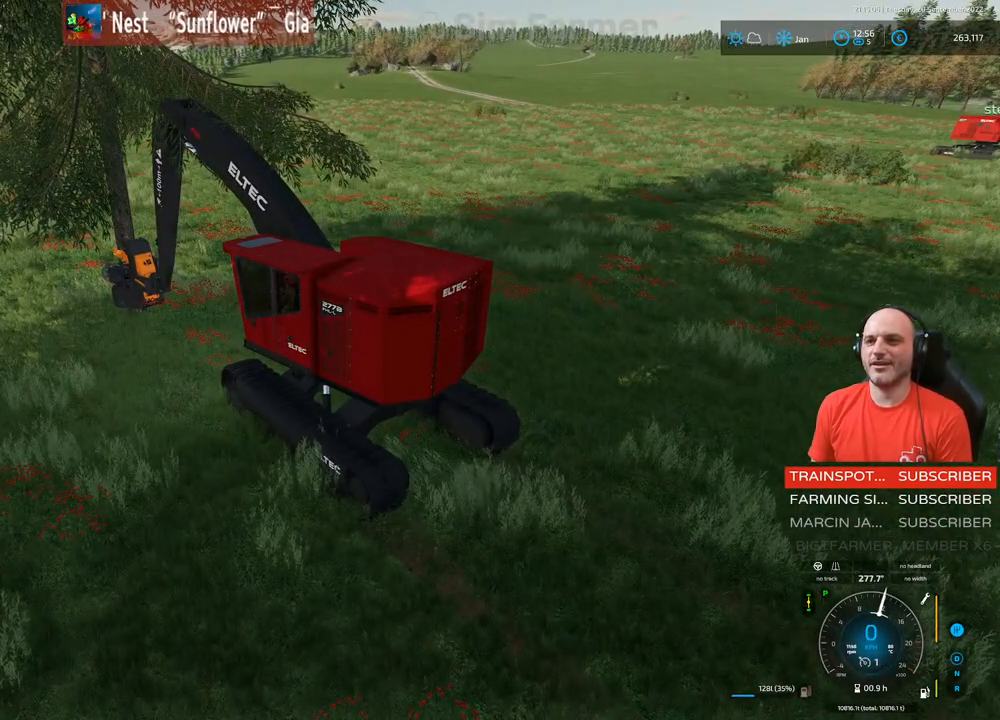
{"buttons": [], "left_stick": "center", "right_stick": "center", "events": [[500, "L1", "up"]]}
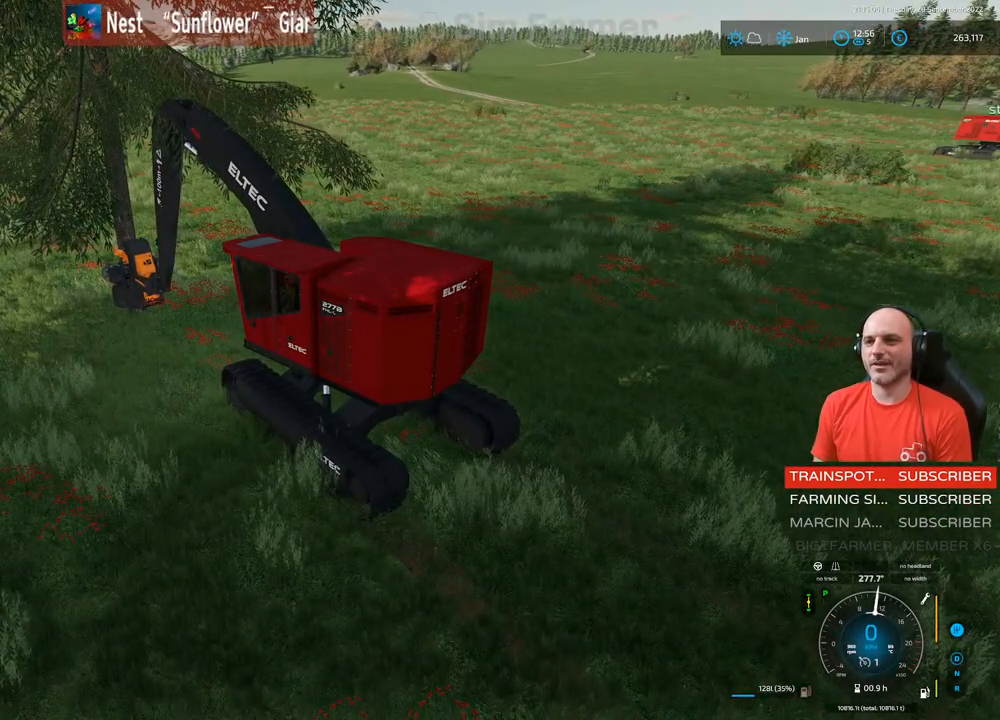
{"buttons": ["L1"], "left_stick": "center", "right_stick": "center", "events": [[467, "L1", "down"]]}
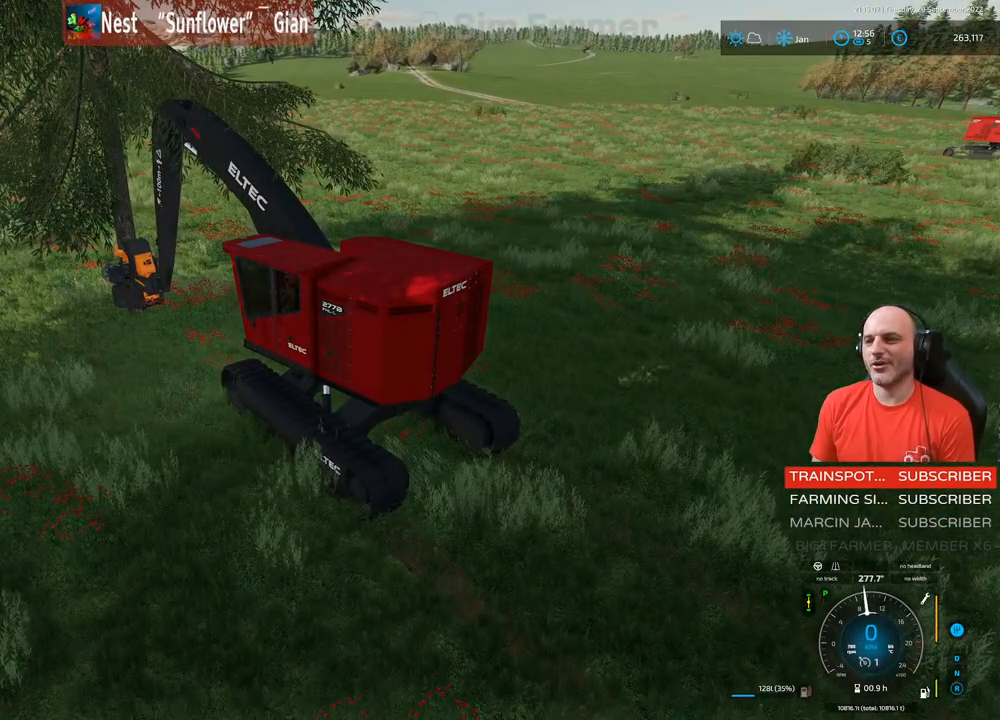
{"buttons": ["L1"], "left_stick": "center", "right_stick": "down-right", "events": [[217, "right_stick", "down-right"]]}
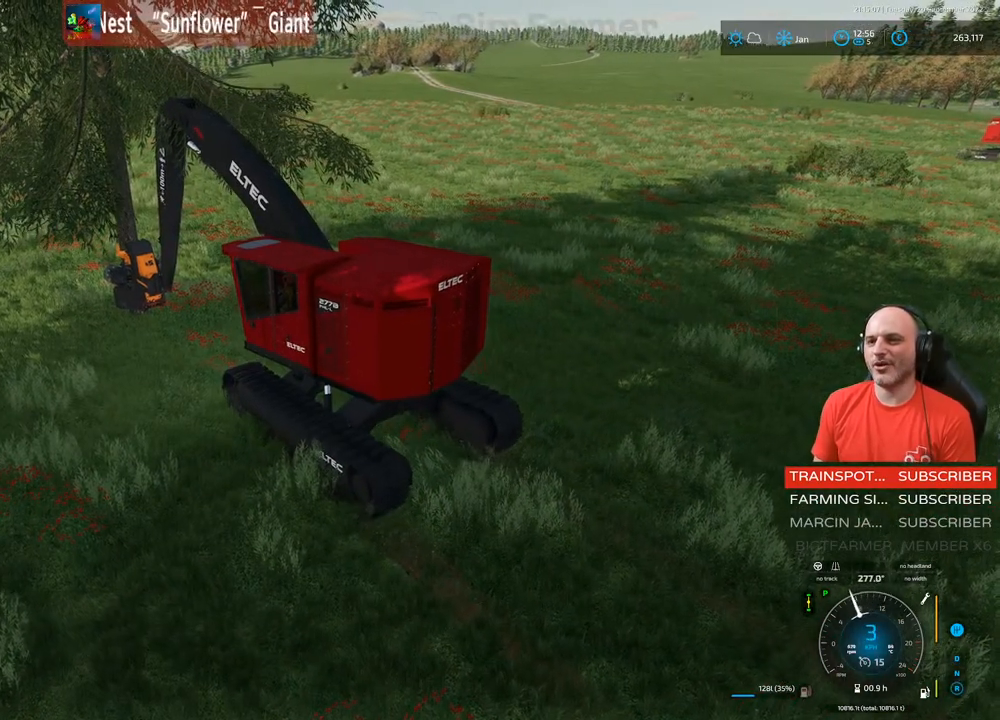
{"buttons": [], "left_stick": "center", "right_stick": "center", "events": [[83, "right_stick", "center"], [267, "L1", "up"]]}
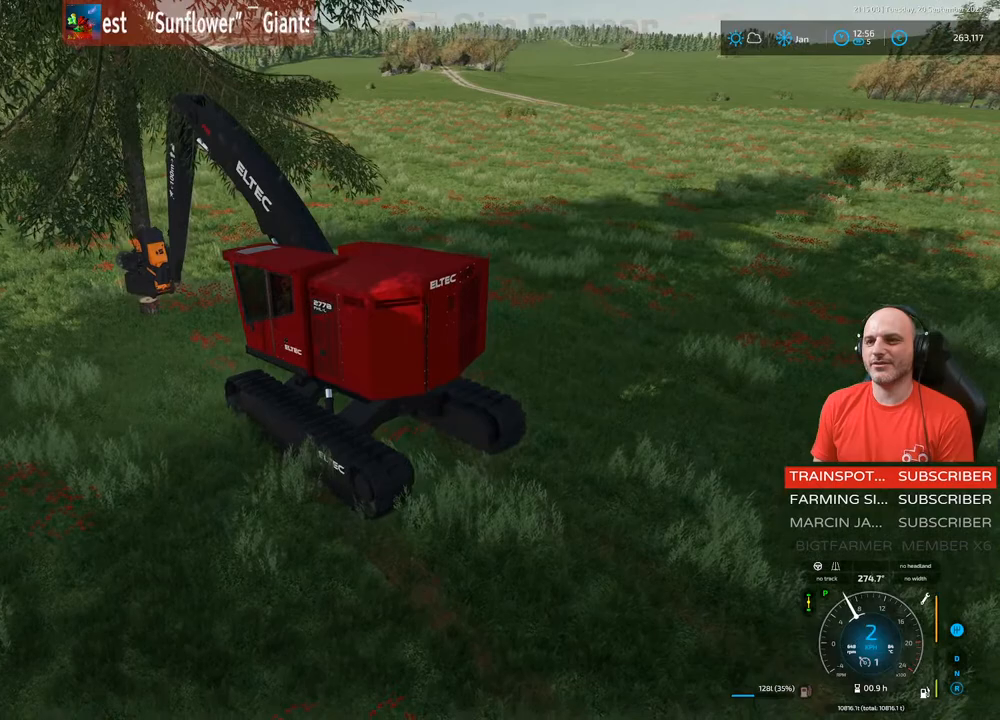
{"buttons": [], "left_stick": "center", "right_stick": "center", "events": []}
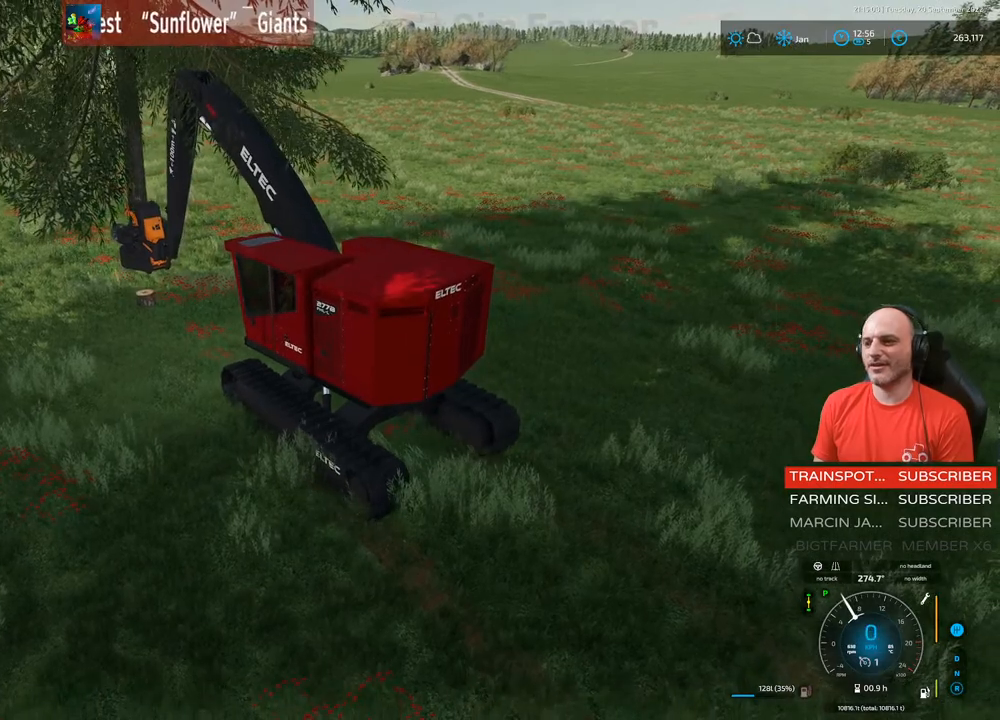
{"buttons": [], "left_stick": "center", "right_stick": "center", "events": []}
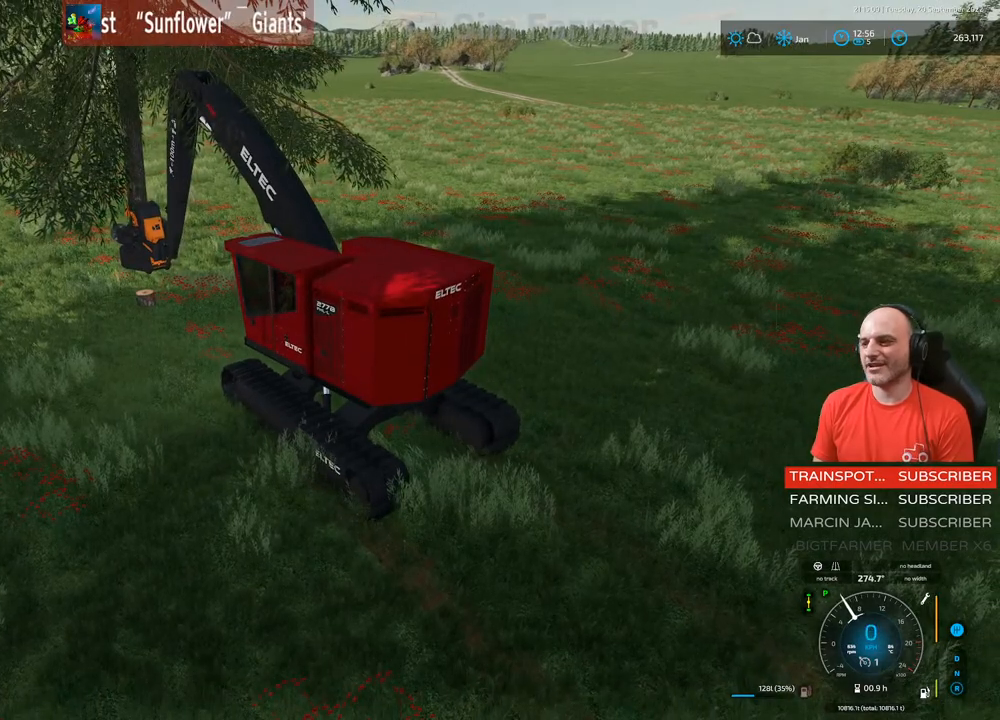
{"buttons": [], "left_stick": "center", "right_stick": "center", "events": []}
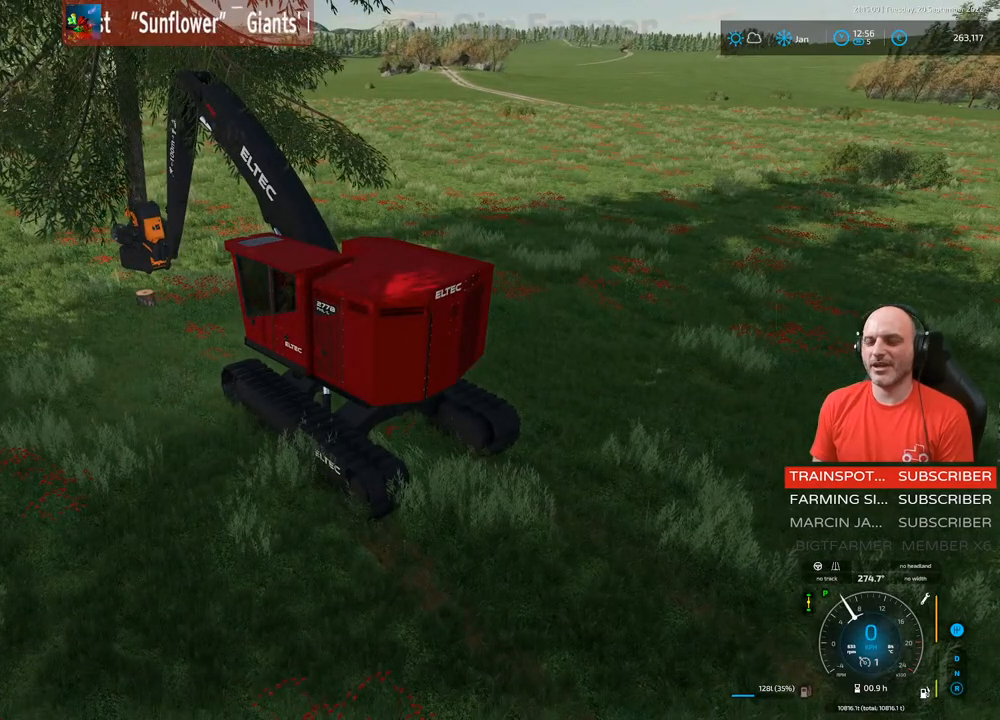
{"buttons": ["R2"], "left_stick": "center", "right_stick": "center", "events": [[100, "left_stick", "left"], [283, "R2", "down"], [317, "left_stick", "center"]]}
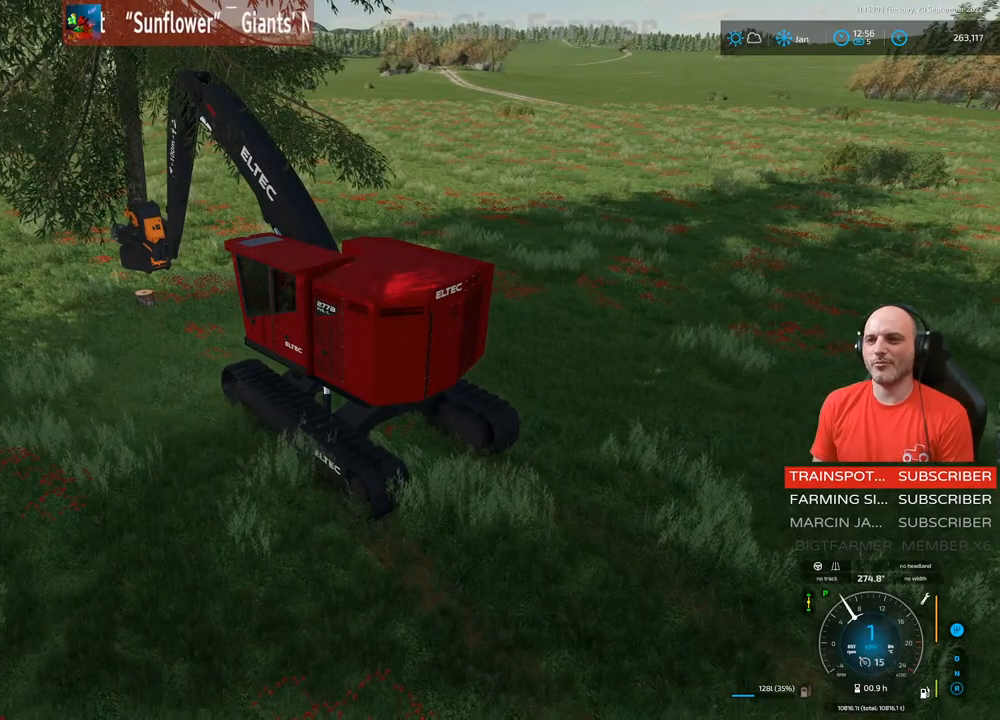
{"buttons": ["R2"], "left_stick": "left", "right_stick": "center", "events": [[400, "left_stick", "left"]]}
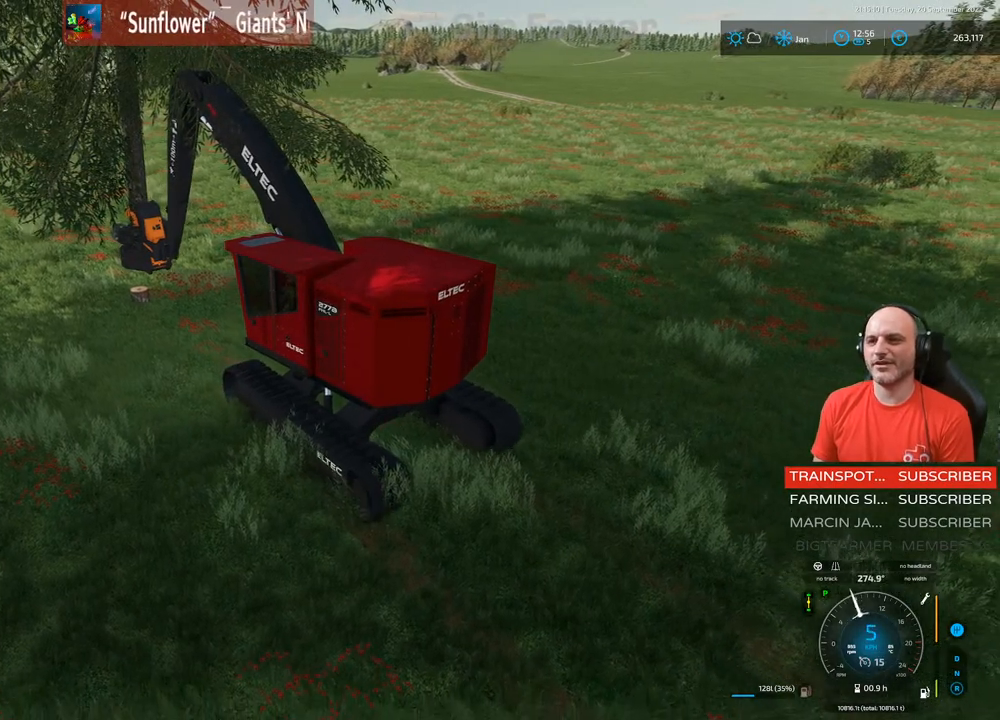
{"buttons": ["R2"], "left_stick": "center", "right_stick": "center", "events": [[183, "left_stick", "center"]]}
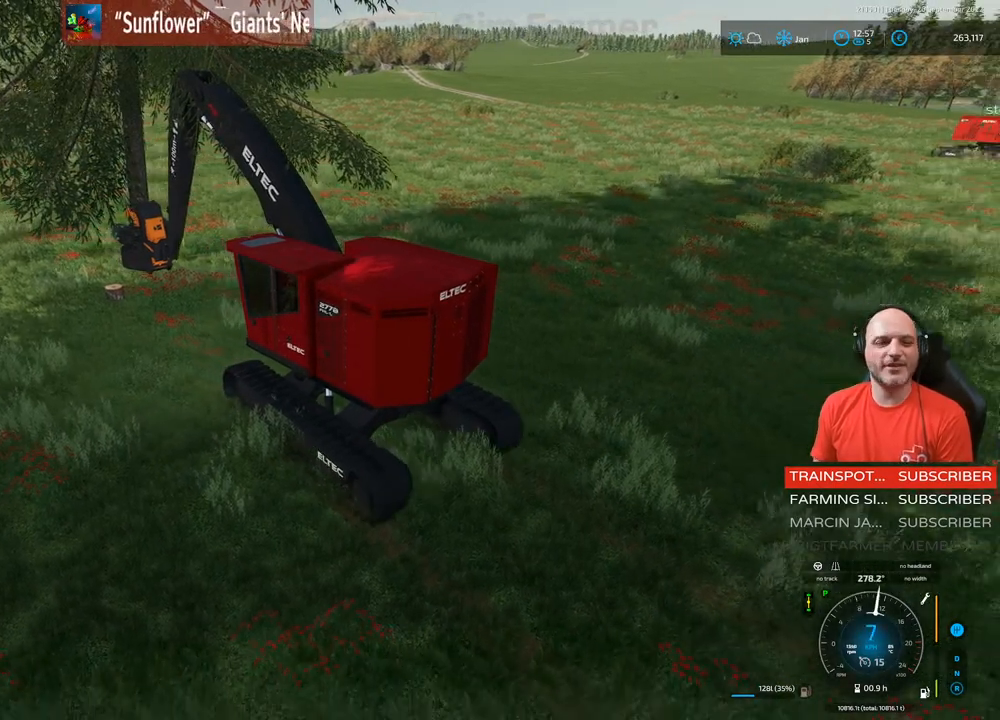
{"buttons": ["R2"], "left_stick": "center", "right_stick": "center", "events": []}
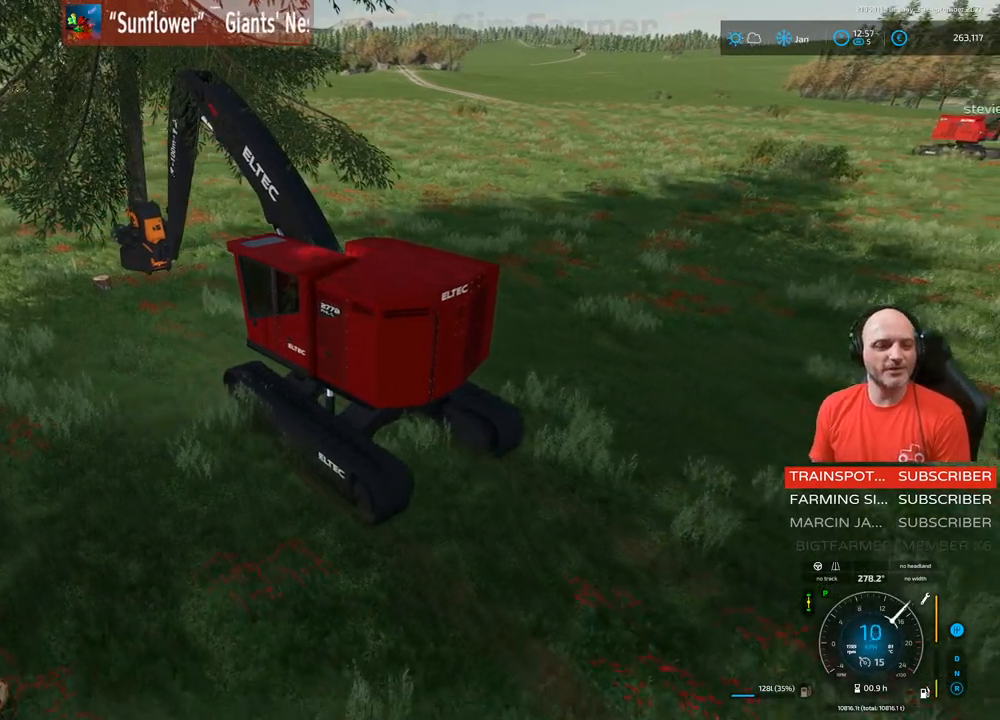
{"buttons": ["R2"], "left_stick": "center", "right_stick": "center", "events": []}
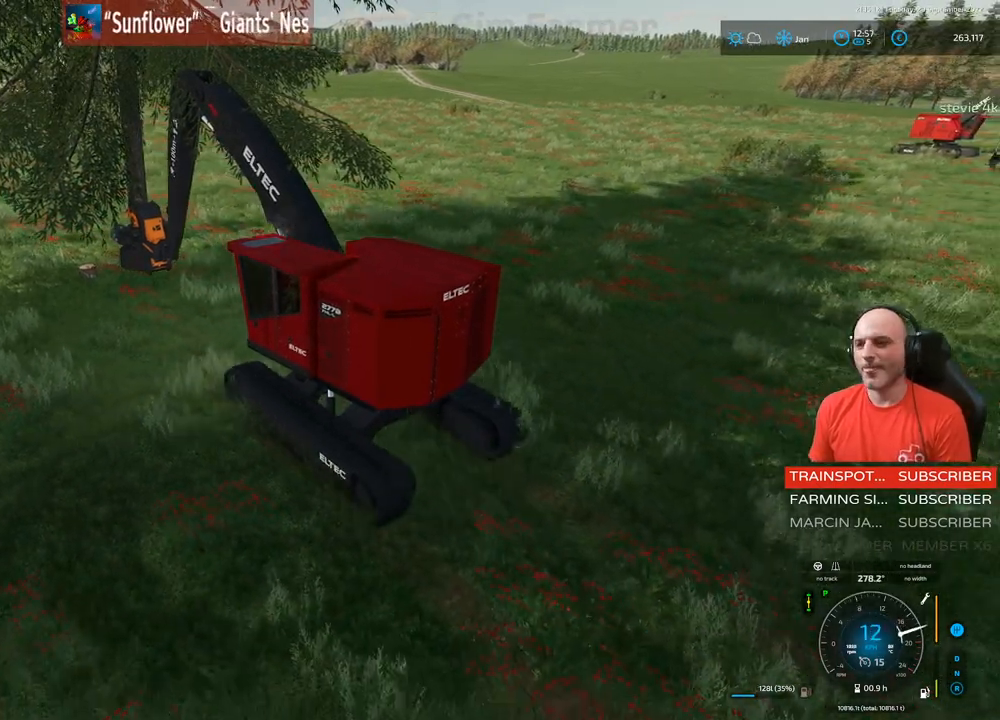
{"buttons": ["R2"], "left_stick": "up-right", "right_stick": "right", "events": [[33, "left_stick", "up-right"], [500, "right_stick", "right"]]}
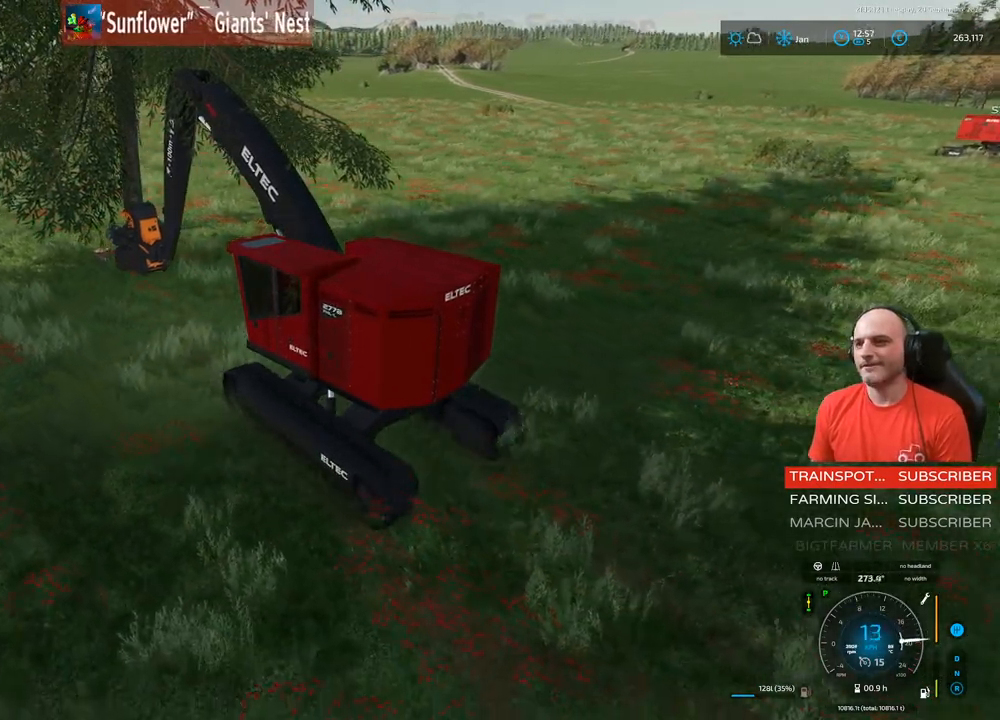
{"buttons": ["L1", "R2"], "left_stick": "center", "right_stick": "right", "events": [[17, "L1", "down"], [50, "left_stick", "center"]]}
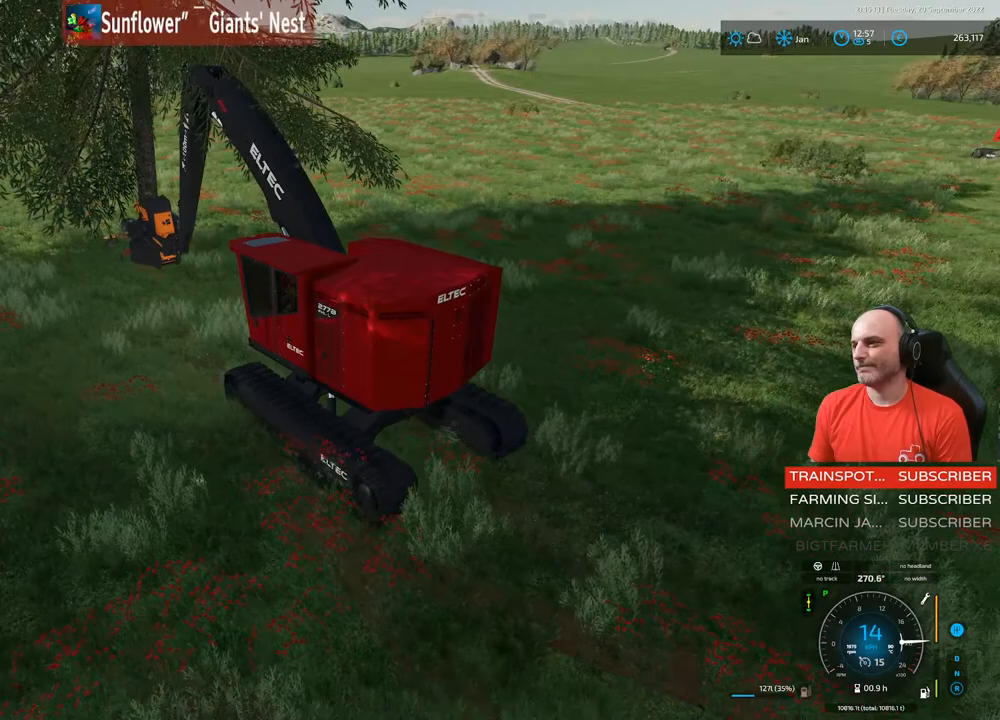
{"buttons": ["L1", "R2"], "left_stick": "center", "right_stick": "center", "events": [[233, "right_stick", "center"]]}